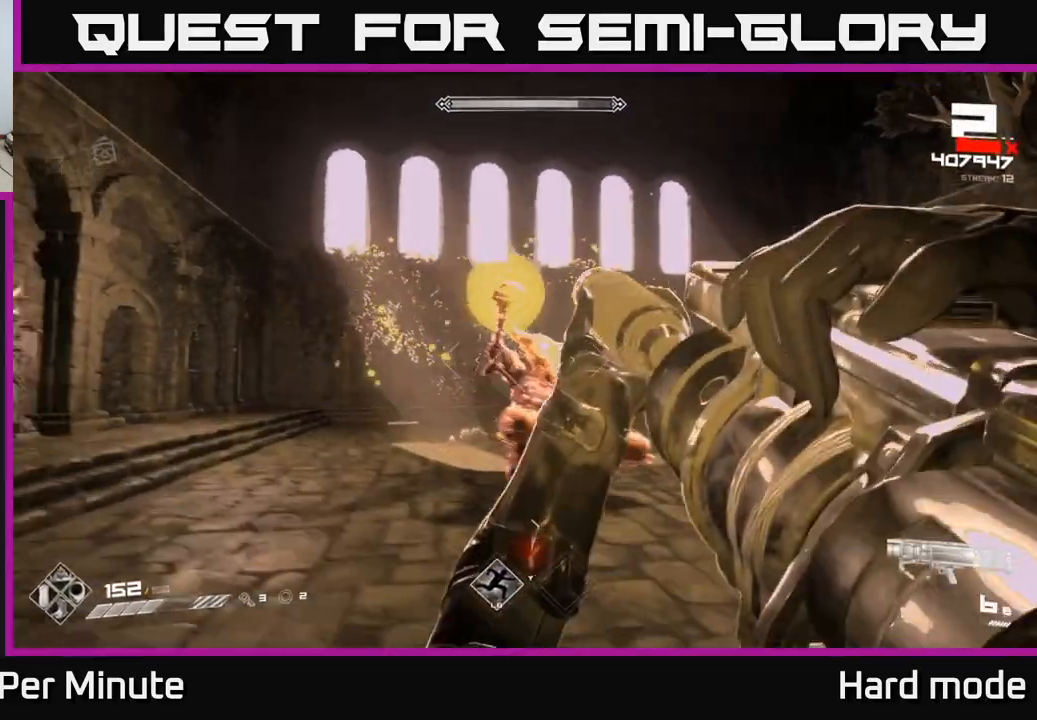
Gameplay with a controller (Xbox layout); each line is a JSON object with the inputs held at the frame after it. "events" lists button and stick changes between this image and that frame as [ms after this image, input, new state], when the widget could be followed in between.
{"buttons": [], "left_stick": "left", "right_stick": "right", "events": [[33, "A", "up"], [200, "A", "down"], [200, "left_stick", "up-left"], [333, "A", "up"], [450, "left_stick", "left"], [500, "right_stick", "right"]]}
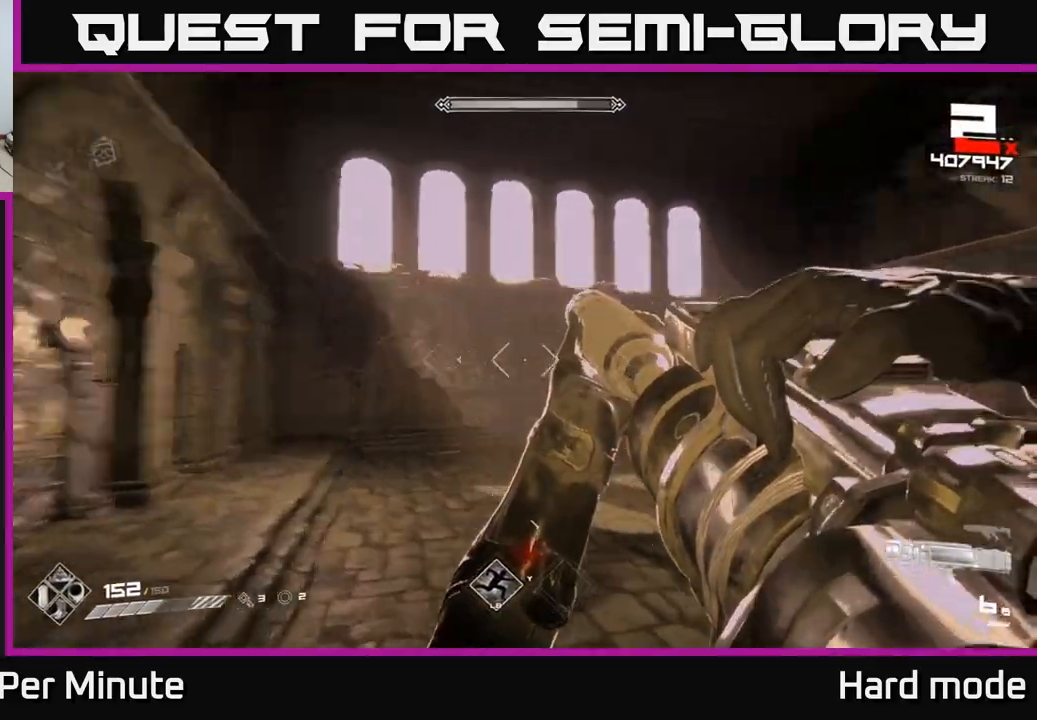
{"buttons": ["A"], "left_stick": "up", "right_stick": "center", "events": [[133, "right_stick", "center"], [433, "A", "down"], [483, "left_stick", "up"]]}
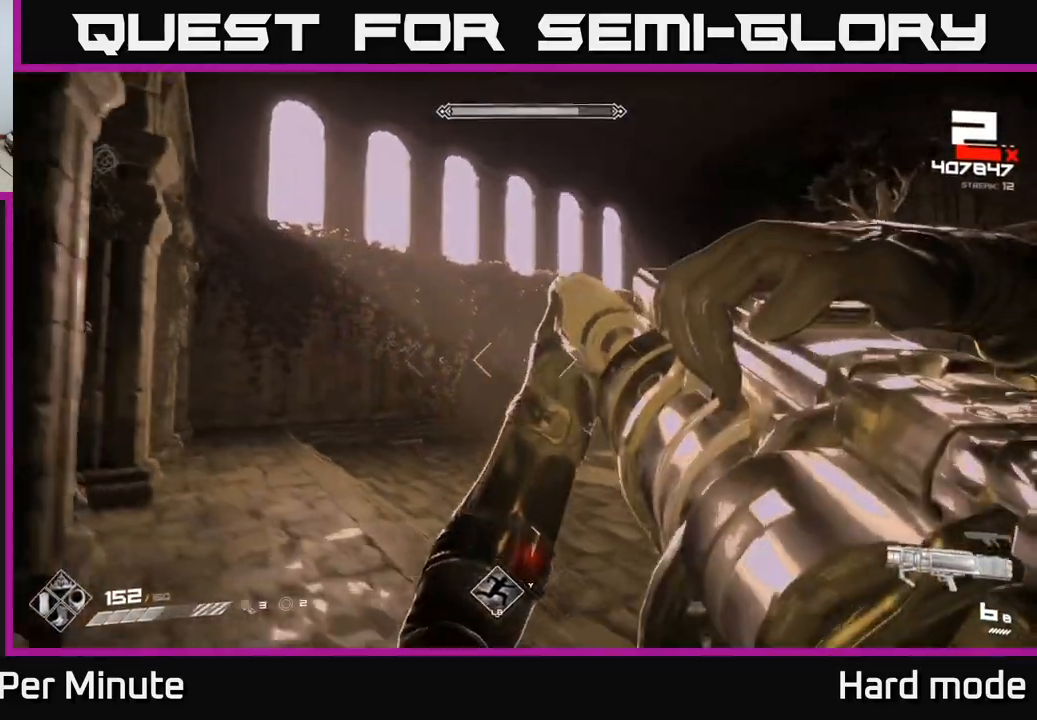
{"buttons": [], "left_stick": "left", "right_stick": "right", "events": [[100, "A", "up"], [117, "left_stick", "up-right"], [217, "A", "down"], [300, "left_stick", "up"], [317, "A", "up"], [450, "right_stick", "right"], [483, "left_stick", "left"]]}
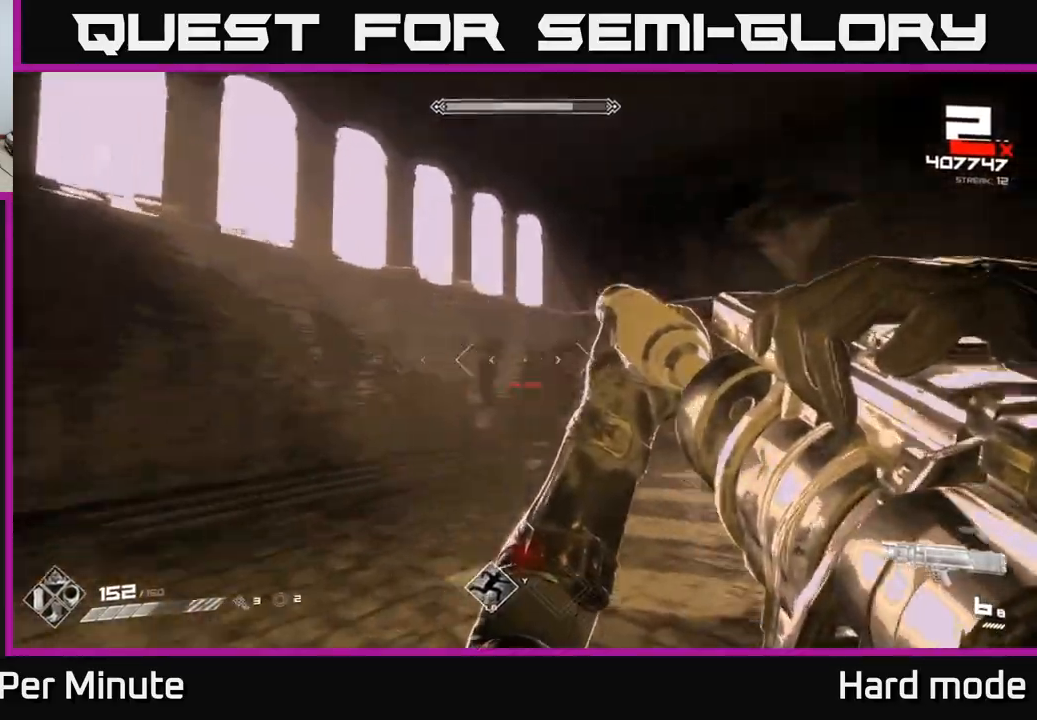
{"buttons": ["R1"], "left_stick": "left", "right_stick": "center", "events": [[17, "R1", "down"], [167, "R1", "up"], [383, "R1", "down"], [383, "right_stick", "center"]]}
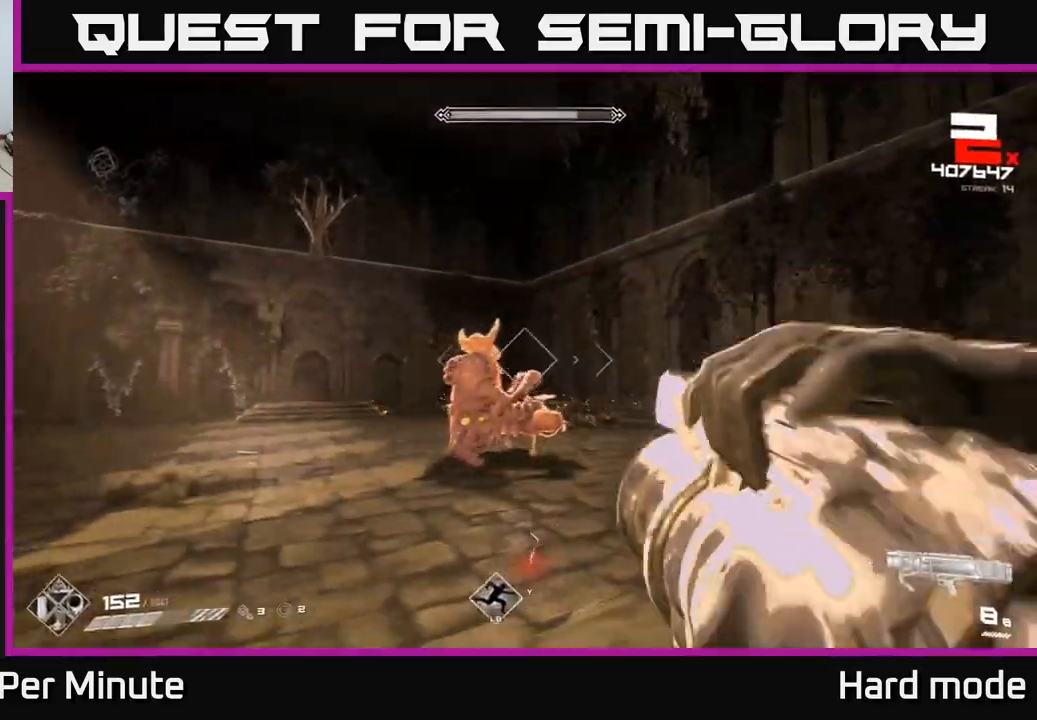
{"buttons": [], "left_stick": "left", "right_stick": "center", "events": [[17, "R1", "up"], [183, "R1", "down"], [317, "R1", "up"]]}
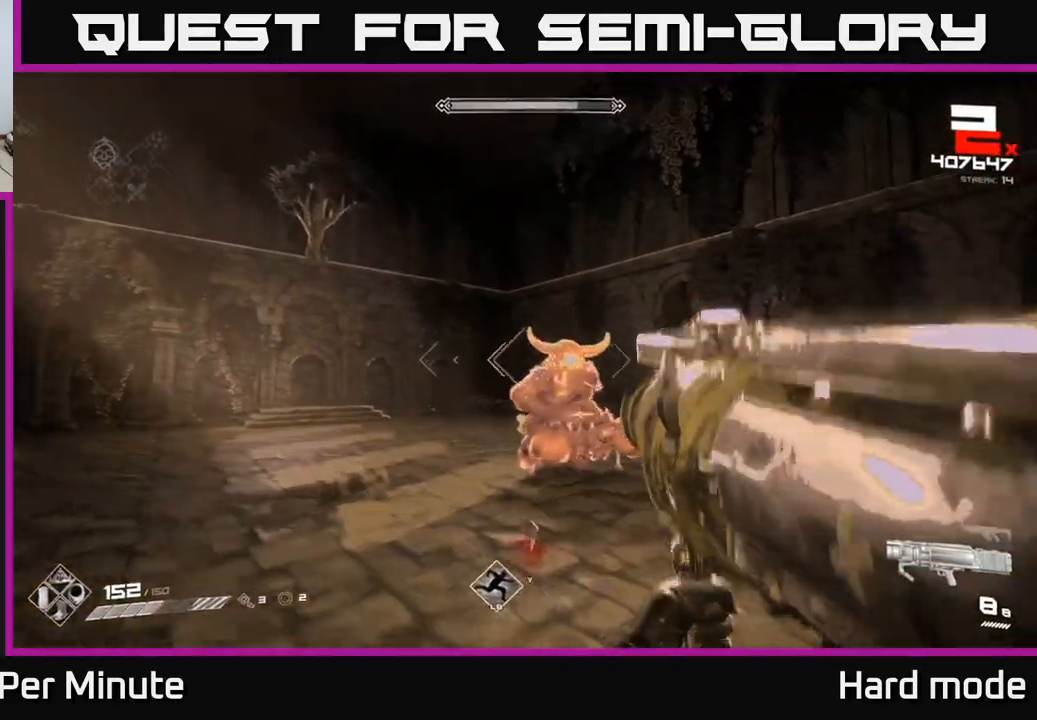
{"buttons": ["R2"], "left_stick": "up-left", "right_stick": "center", "events": [[33, "A", "down"], [150, "A", "up"], [183, "left_stick", "up-left"], [283, "right_stick", "down-right"], [433, "R2", "down"], [467, "right_stick", "center"]]}
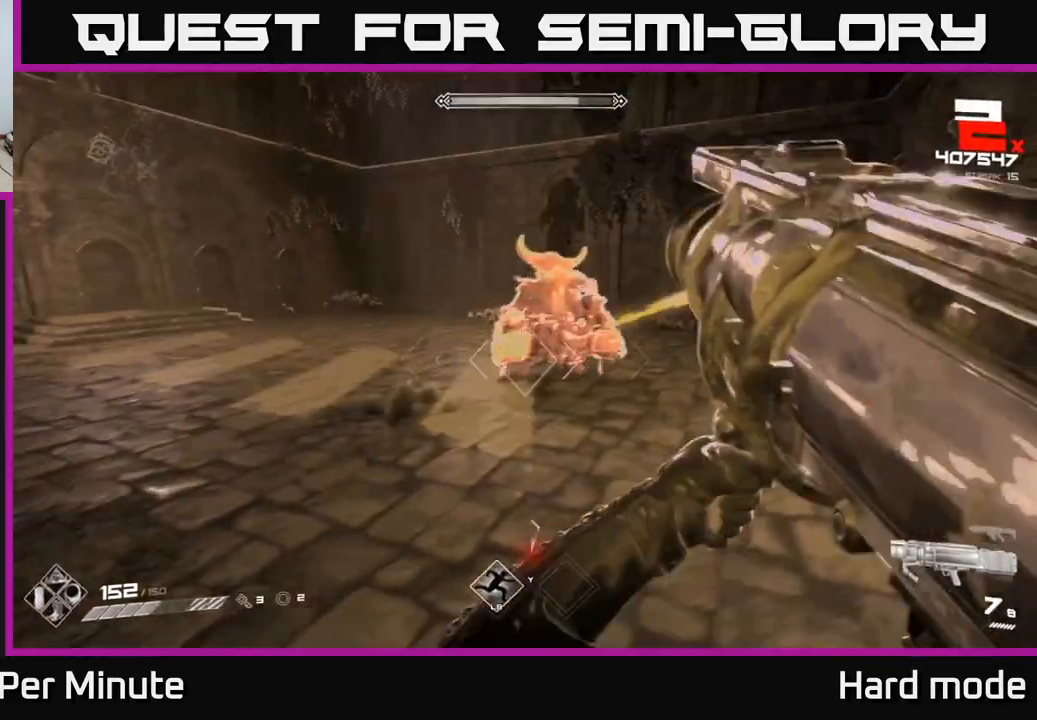
{"buttons": [], "left_stick": "left", "right_stick": "right", "events": [[17, "R2", "up"], [83, "left_stick", "left"], [100, "right_stick", "up-right"], [233, "right_stick", "center"], [283, "R2", "down"], [350, "R2", "up"], [483, "right_stick", "right"]]}
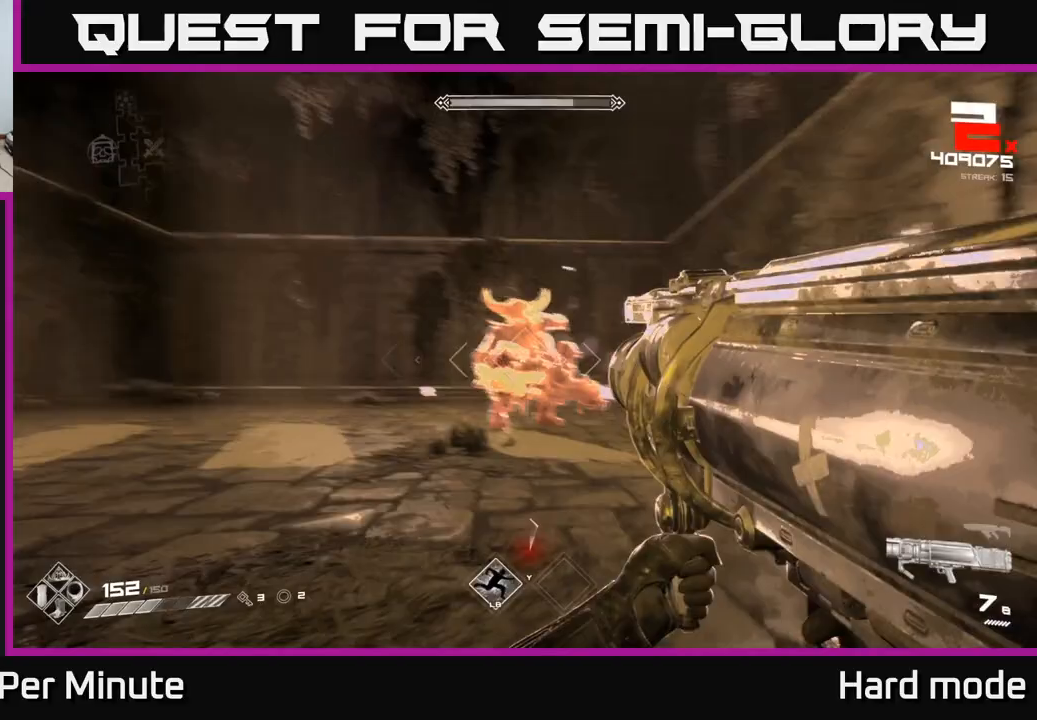
{"buttons": [], "left_stick": "left", "right_stick": "center", "events": [[83, "R2", "down"], [100, "right_stick", "center"], [167, "R2", "up"], [350, "right_stick", "right"], [483, "right_stick", "center"]]}
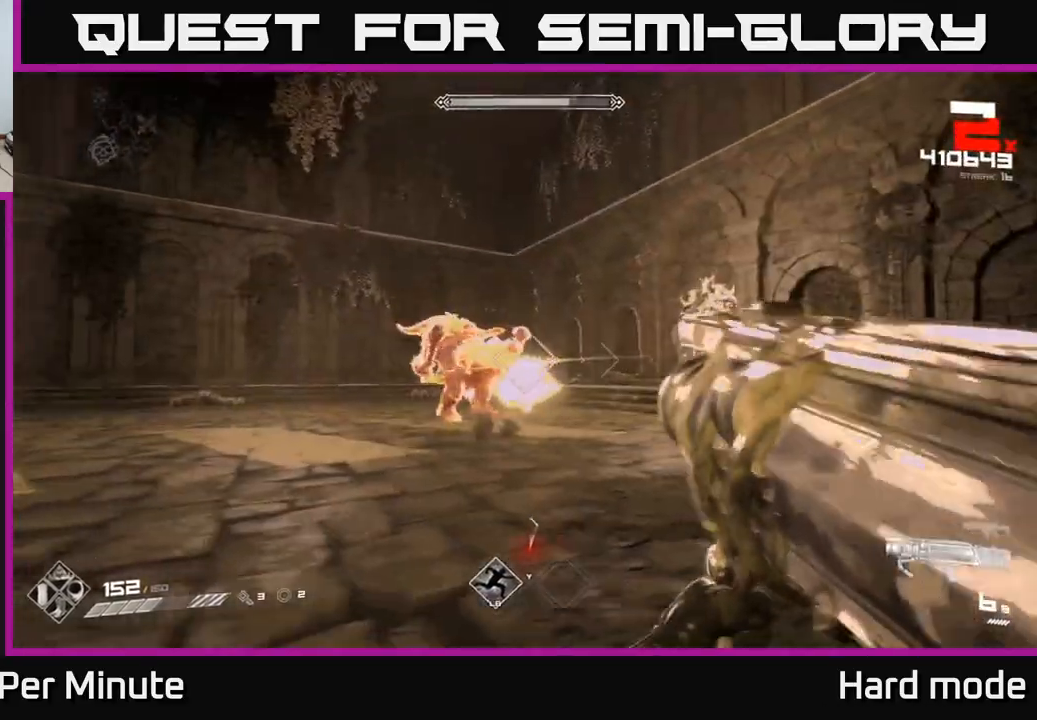
{"buttons": [], "left_stick": "down-left", "right_stick": "center", "events": [[117, "left_stick", "up-left"], [250, "right_stick", "right"], [267, "R2", "down"], [350, "left_stick", "down-left"], [350, "right_stick", "center"], [367, "R2", "up"]]}
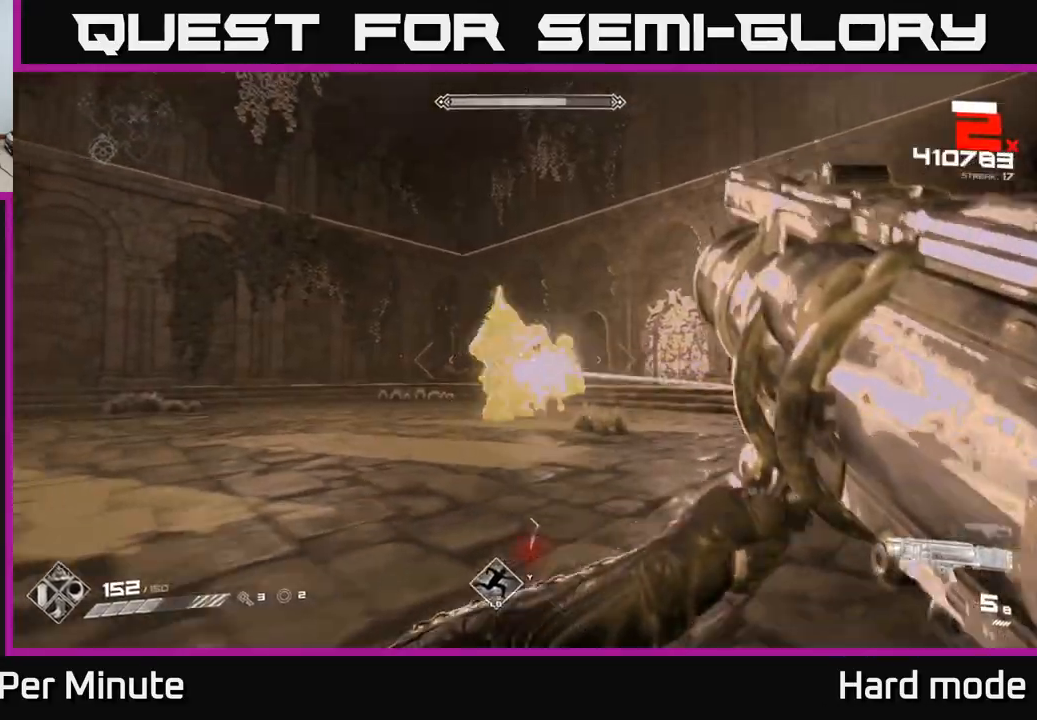
{"buttons": ["R2"], "left_stick": "left", "right_stick": "center", "events": [[67, "left_stick", "left"], [433, "R2", "down"]]}
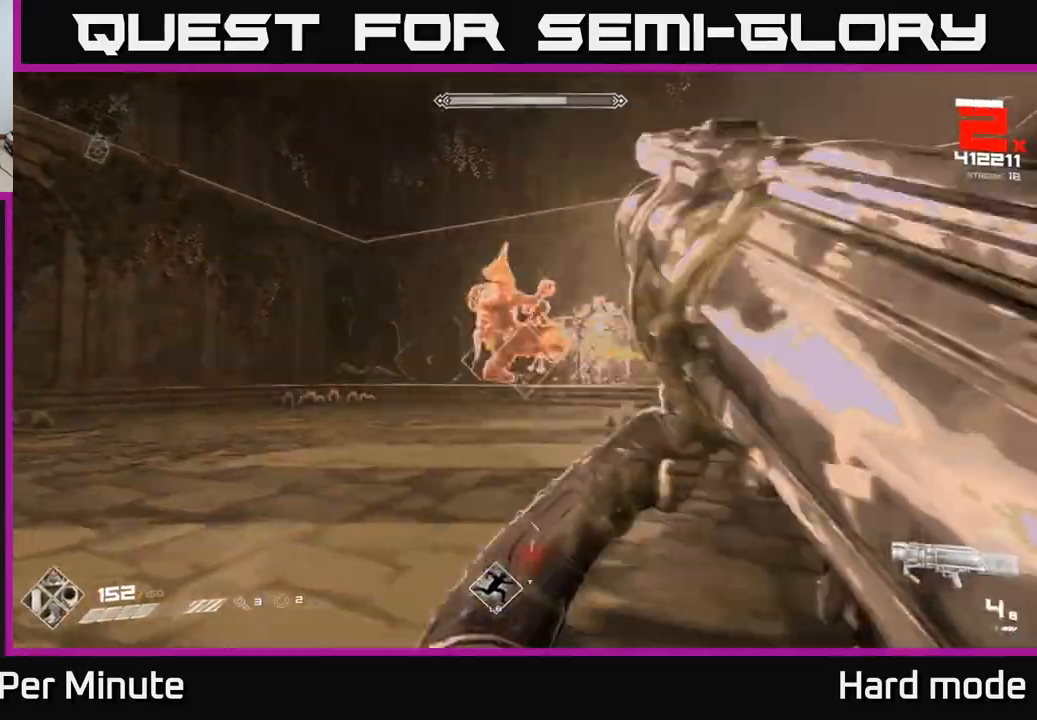
{"buttons": [], "left_stick": "left", "right_stick": "center", "events": [[17, "R2", "up"], [283, "right_stick", "right"], [367, "right_stick", "center"]]}
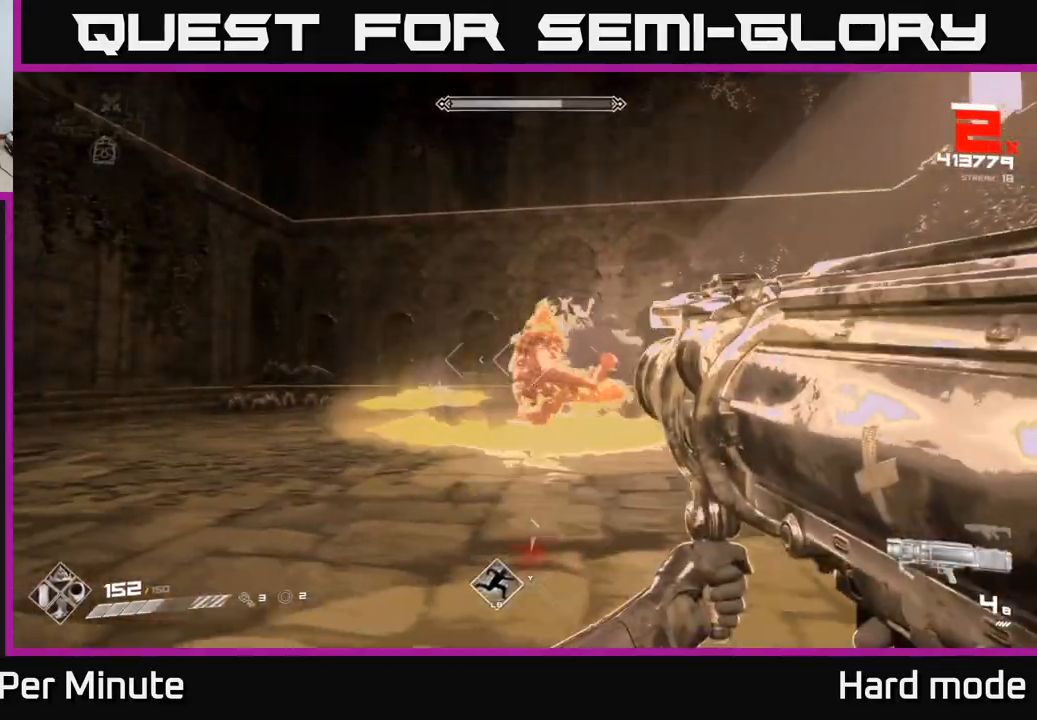
{"buttons": [], "left_stick": "down-left", "right_stick": "center", "events": [[117, "R2", "down"], [117, "right_stick", "right"], [200, "right_stick", "center"], [217, "R2", "up"], [233, "left_stick", "down-left"]]}
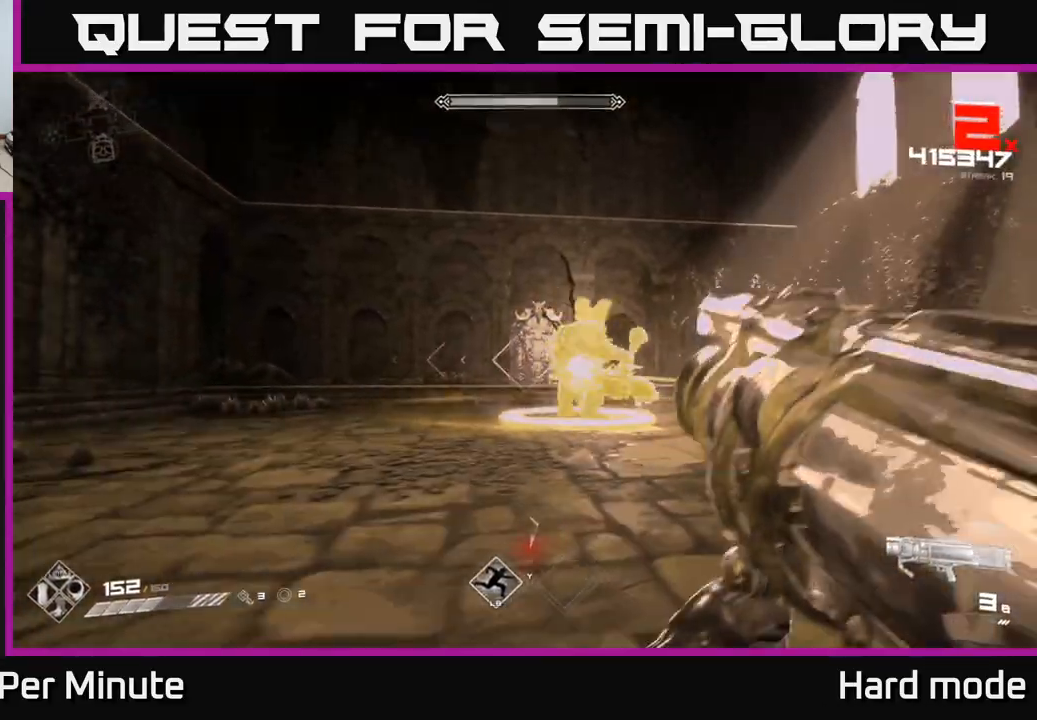
{"buttons": [], "left_stick": "down-left", "right_stick": "right", "events": [[67, "right_stick", "right"], [100, "left_stick", "left"], [167, "right_stick", "center"], [300, "R2", "down"], [417, "right_stick", "right"], [433, "R2", "up"], [467, "left_stick", "down-left"]]}
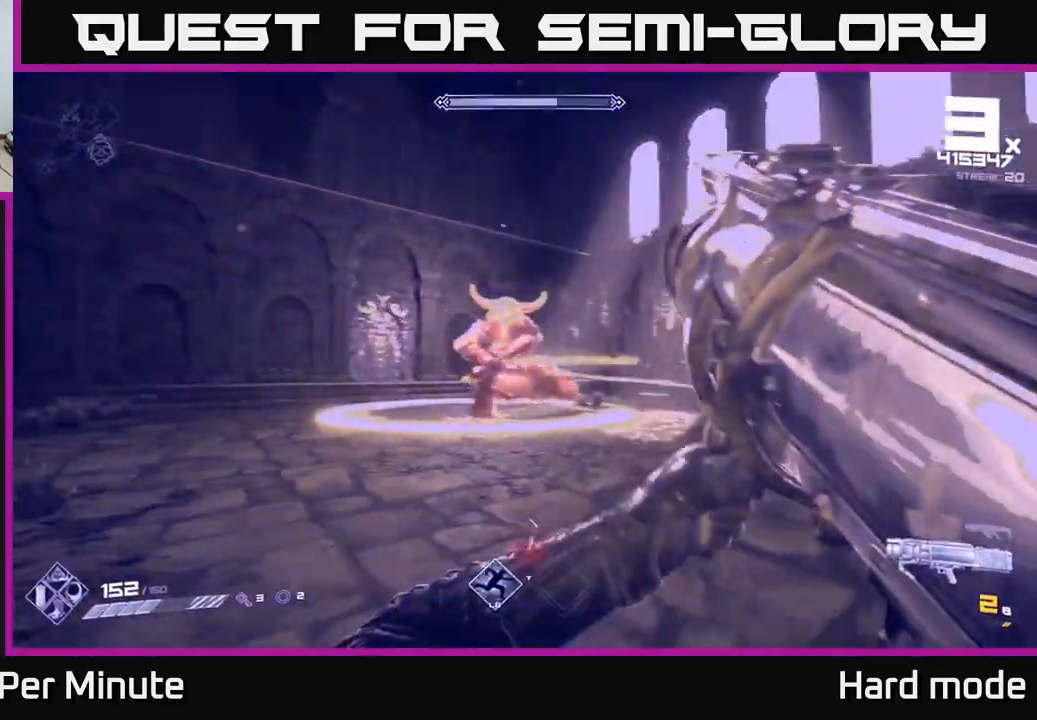
{"buttons": ["R2"], "left_stick": "left", "right_stick": "center", "events": [[50, "right_stick", "center"], [250, "left_stick", "left"], [350, "left_stick", "center"], [433, "R2", "down"], [467, "left_stick", "left"]]}
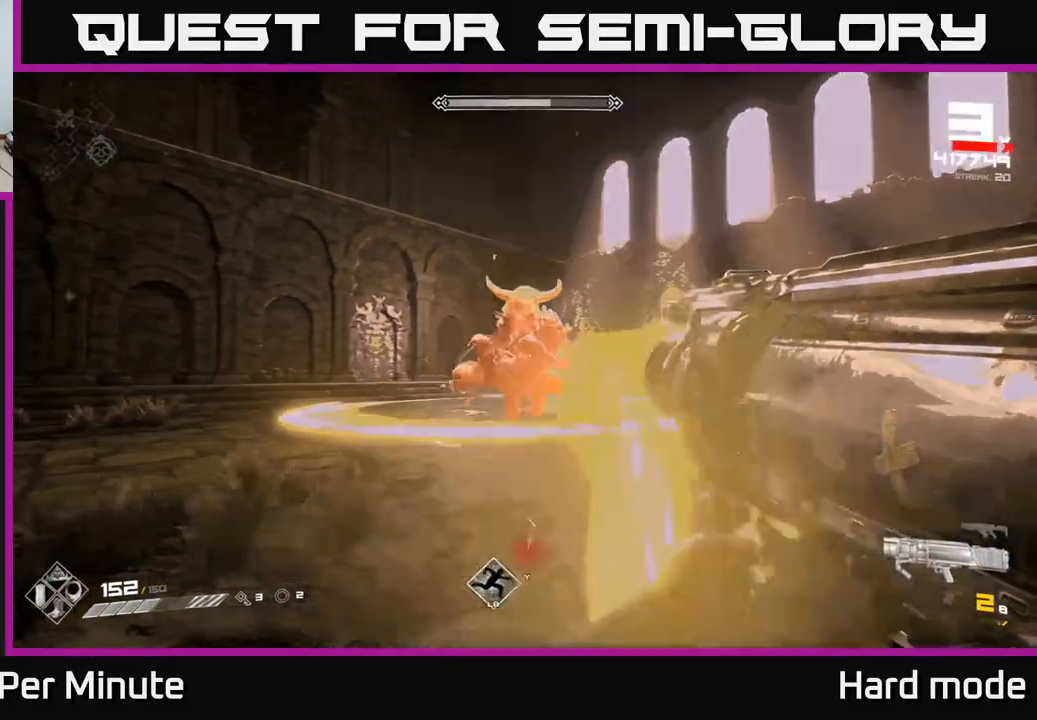
{"buttons": [], "left_stick": "left", "right_stick": "center", "events": [[83, "R2", "up"], [400, "right_stick", "right"], [467, "right_stick", "center"]]}
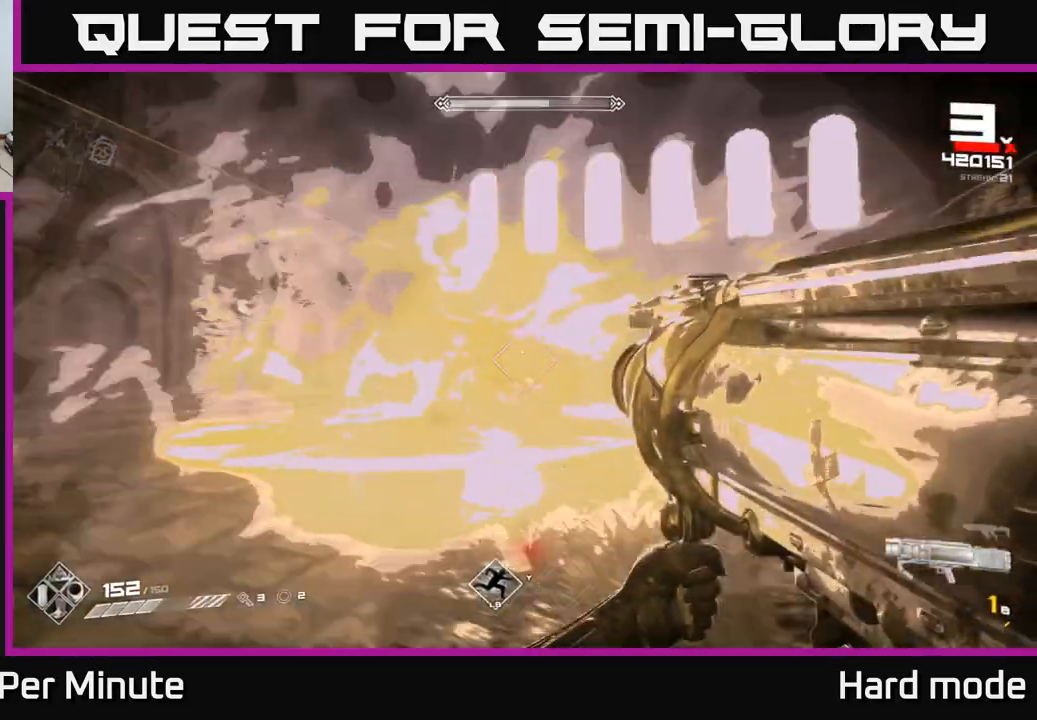
{"buttons": [], "left_stick": "left", "right_stick": "center", "events": [[117, "R2", "down"], [200, "R2", "up"]]}
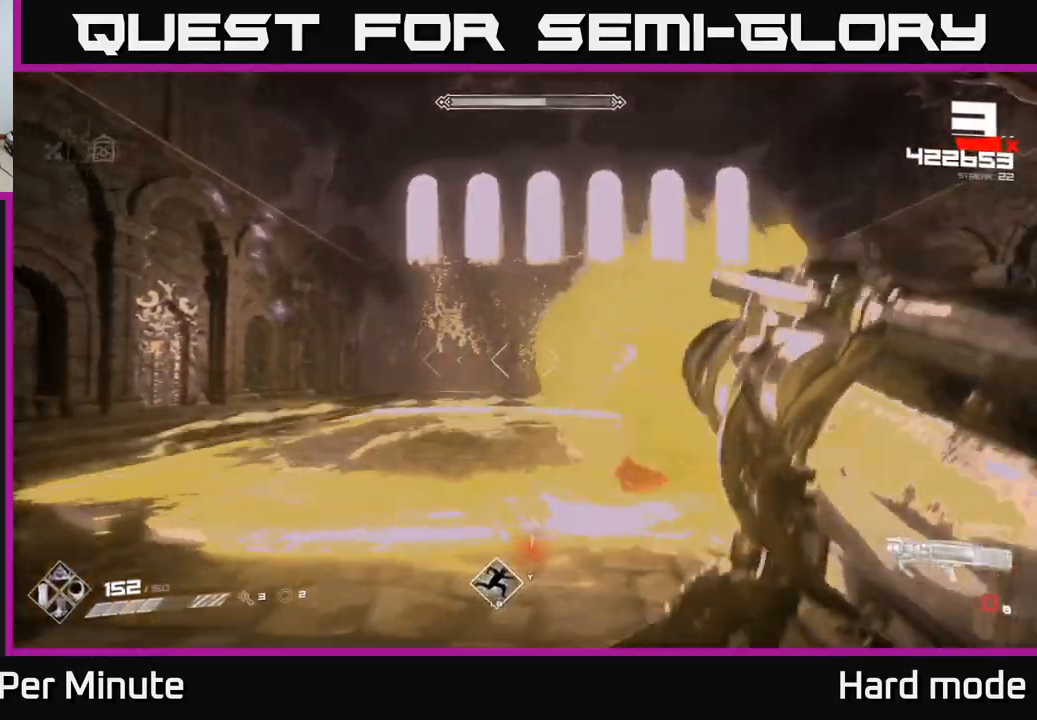
{"buttons": ["A"], "left_stick": "up-left", "right_stick": "center", "events": [[67, "DPAD_RIGHT", "down"], [167, "DPAD_RIGHT", "up"], [350, "A", "down"], [417, "left_stick", "up-left"]]}
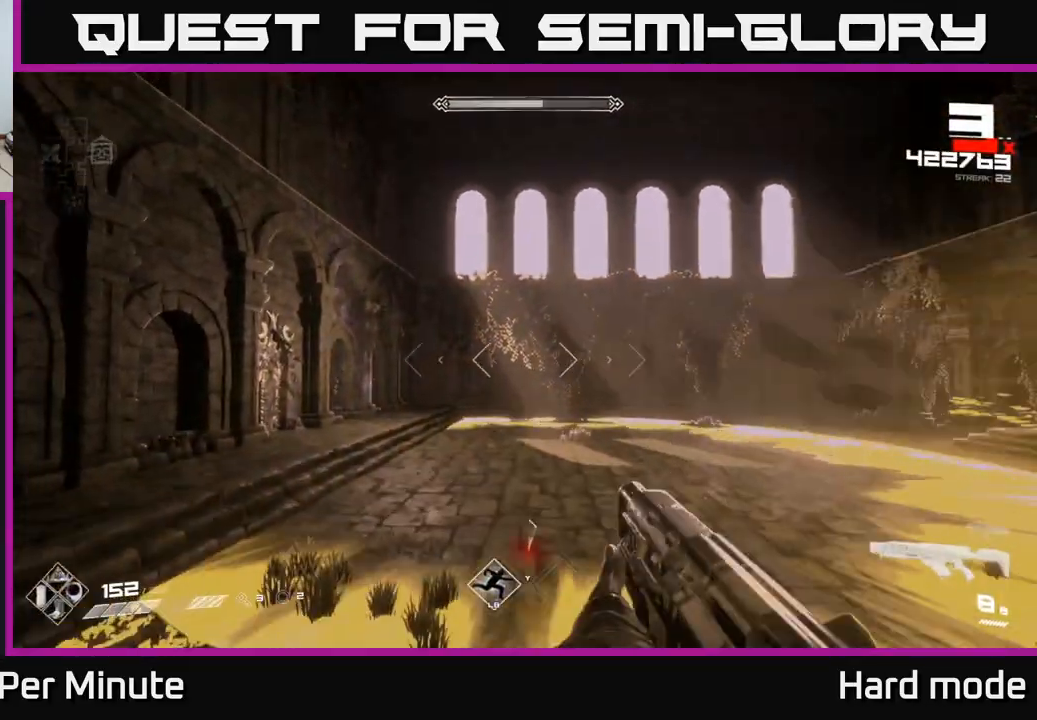
{"buttons": [], "left_stick": "up-left", "right_stick": "right", "events": [[17, "A", "up"], [167, "left_stick", "up"], [200, "A", "down"], [333, "A", "up"], [467, "left_stick", "up-left"], [483, "right_stick", "right"]]}
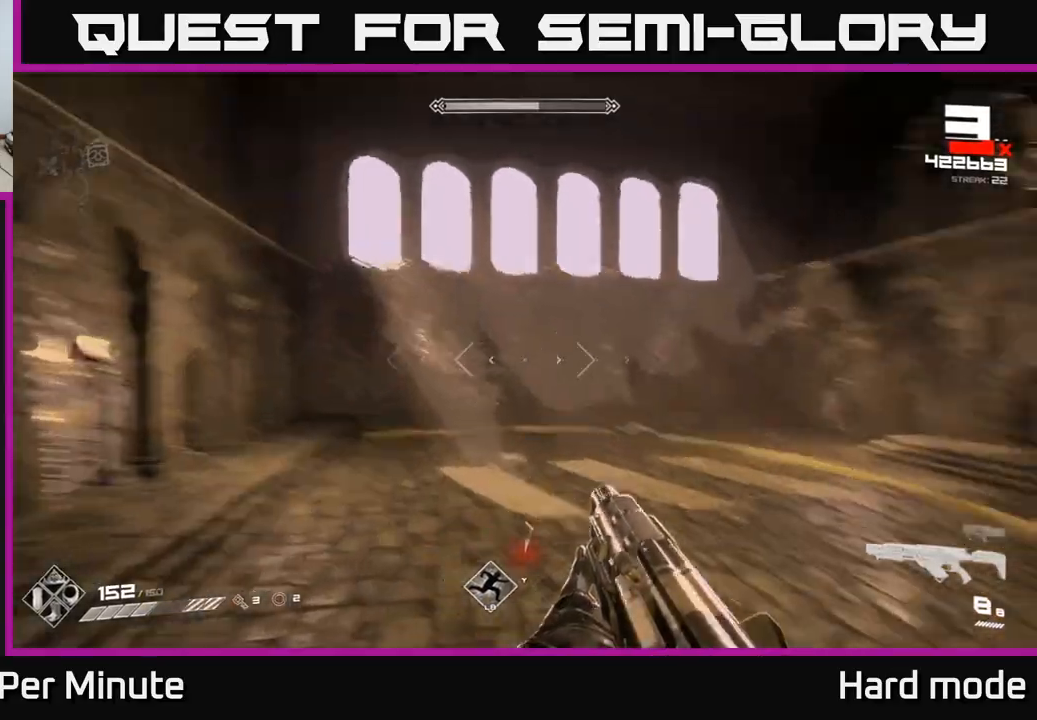
{"buttons": ["R2"], "left_stick": "left", "right_stick": "right", "events": [[100, "left_stick", "left"], [450, "R2", "down"]]}